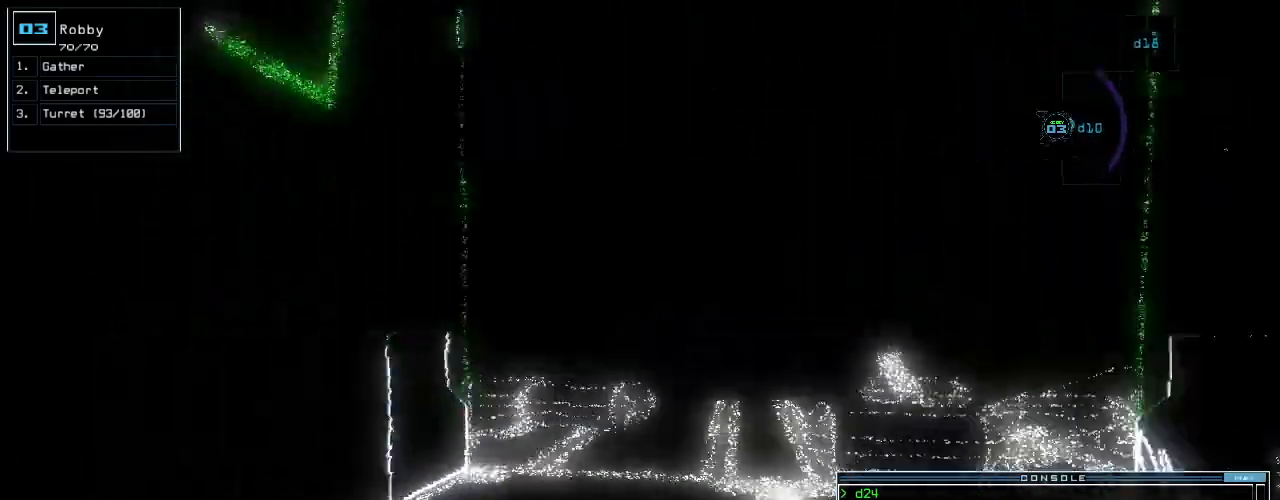
Gameplay with keyboard; each line is a JSON object with the keys held at the frame after it. "events" lists presses ("down") and releases ("up") of ".", "0", "1", "2", "3", "4", "5", "6", "7", "8", "9", "a", "b", "backspace", "c", "caps_lock", "comma", "ctrl_l", "ctrl_r", "d", "down", "e", "equals", "escape", "f", "g", "h", "i", "j", "k", "l", "left", "m", "minus", "n", "num0", "o", "p", "q", "quote", "r", "return", "right", "s", "semicolon", "shift_l", "shift_r", "space", "t", "tab", "tilde", "u", "up", "v", "w", "x", "y" and "z" between this image and that frame as [ms after this image, input, new state], when the widget could be followed in between. No other keys are recorded. Mouse input is not recorded. Not read: other_keys.
{"keys": [], "events": [[200, "right", "down"], [260, "right", "up"], [280, "up", "up"]]}
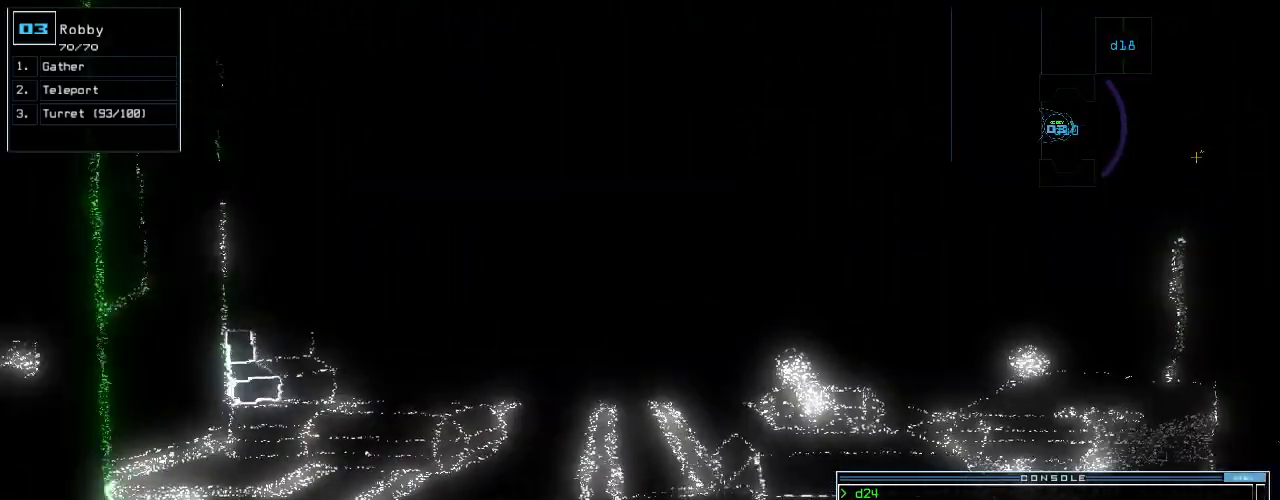
{"keys": [], "events": []}
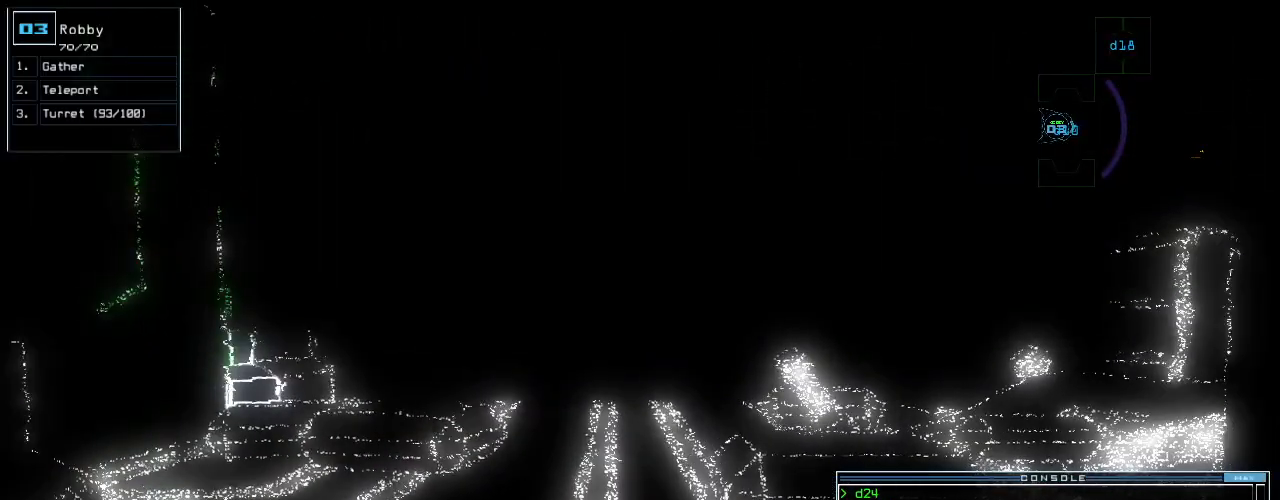
{"keys": [], "events": [[440, "c", "down"], [500, "c", "up"]]}
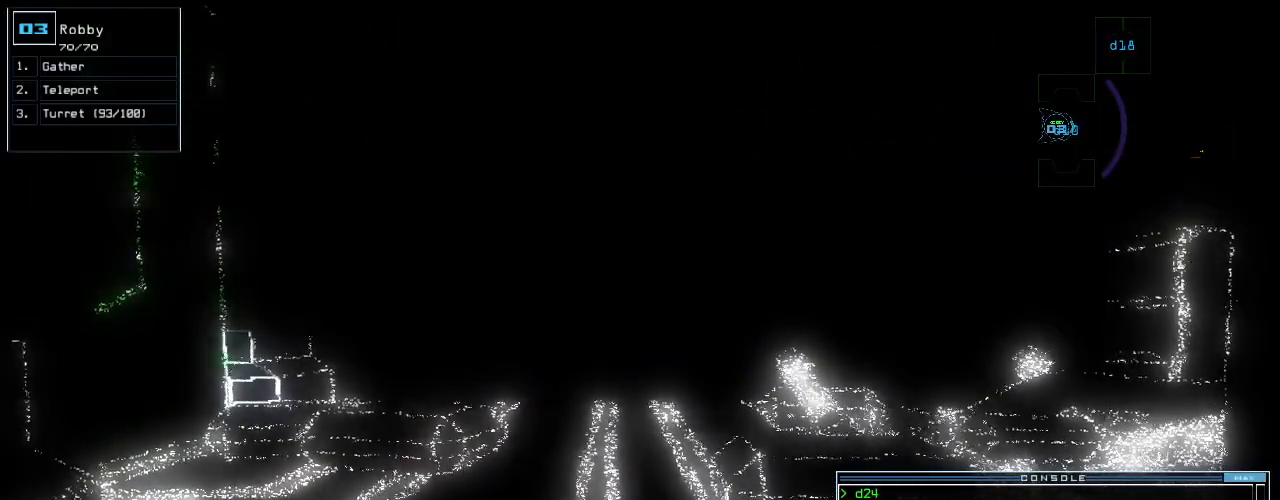
{"keys": [], "events": [[60, "c", "down"], [140, "c", "up"]]}
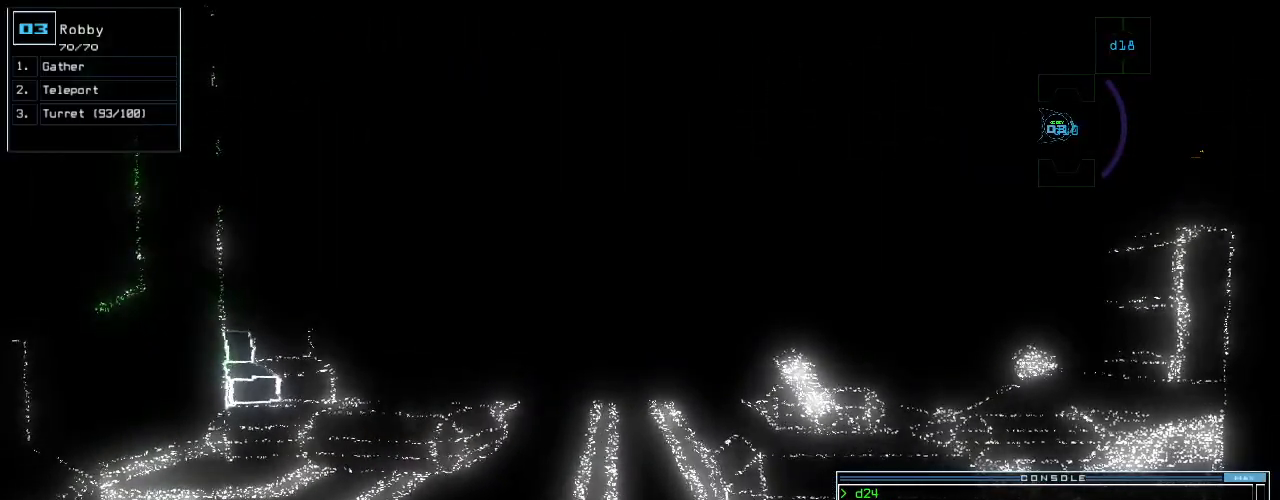
{"keys": [], "events": []}
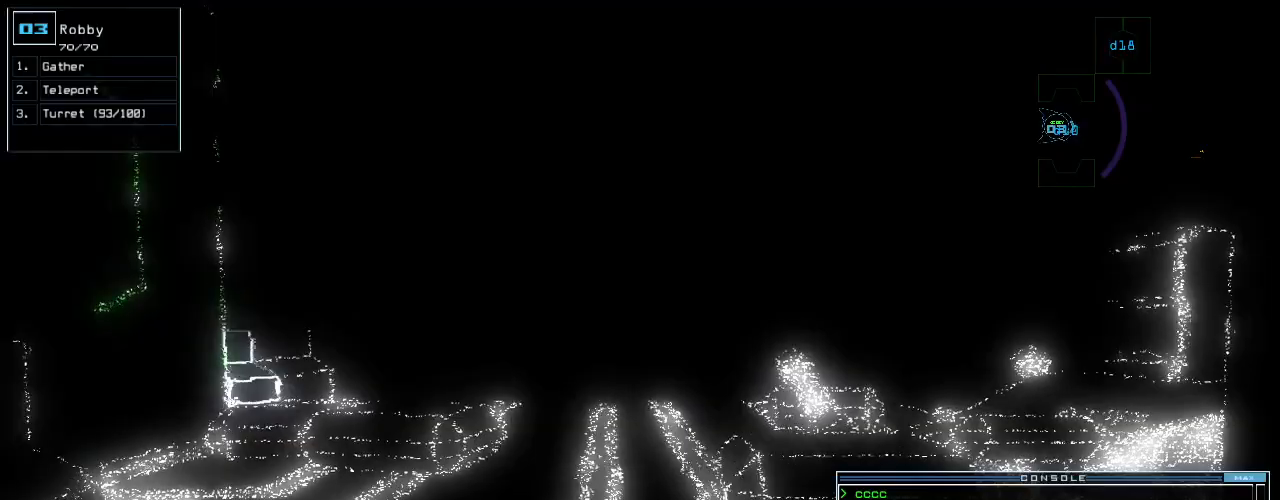
{"keys": [], "events": []}
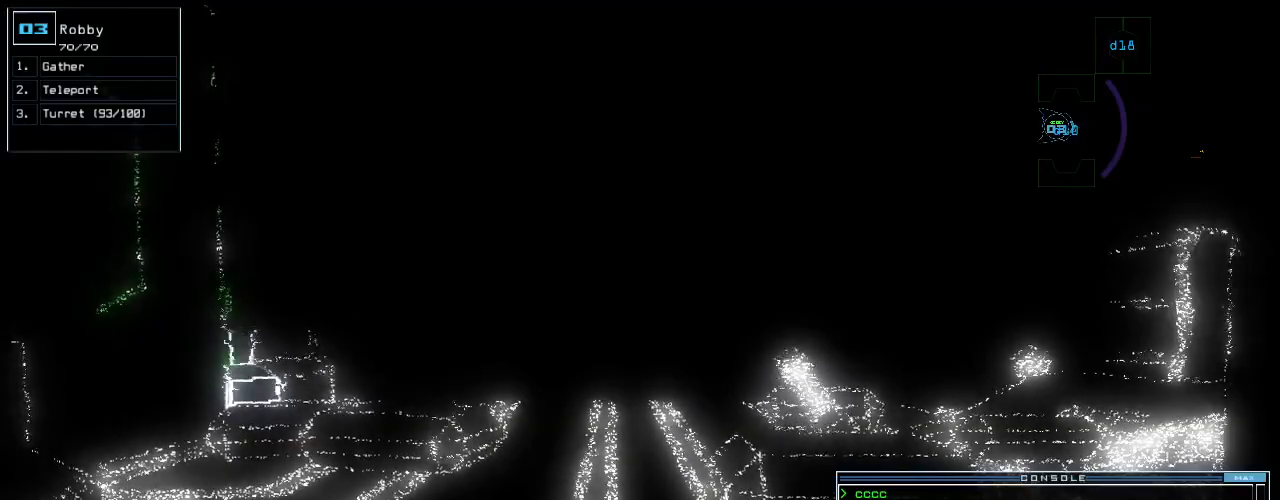
{"keys": [], "events": [[120, "up", "down"], [200, "up", "up"]]}
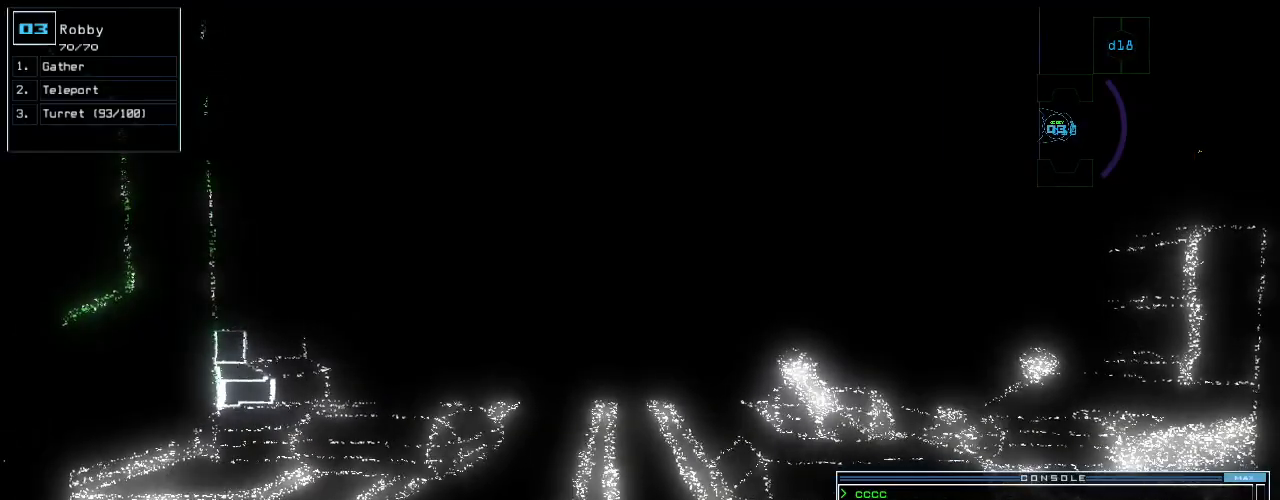
{"keys": ["space"], "events": [[280, "escape", "down"], [360, "escape", "up"], [440, "space", "down"]]}
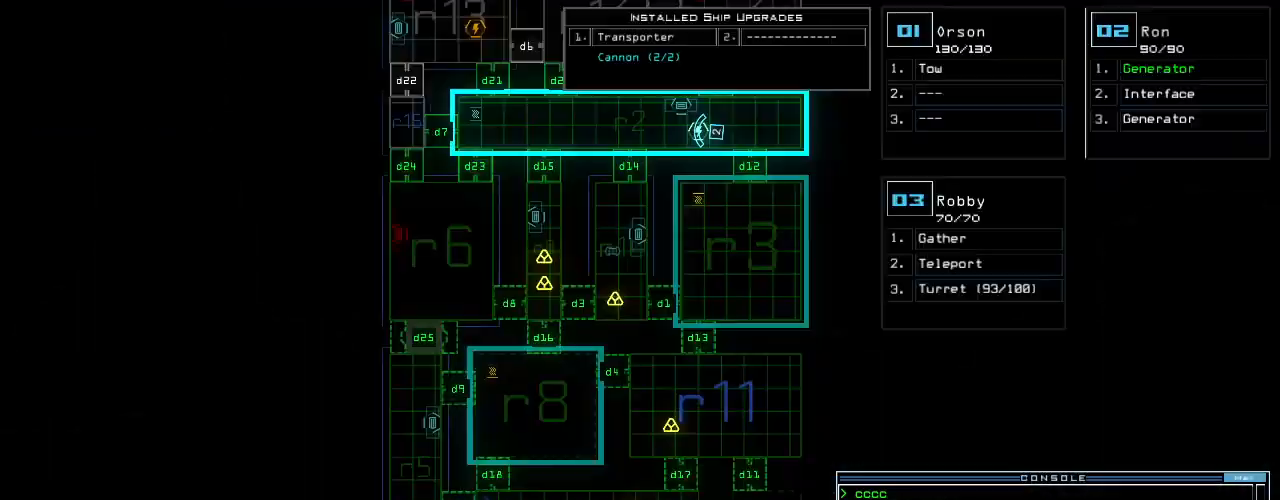
{"keys": ["space"], "events": [[20, "space", "up"], [480, "space", "down"]]}
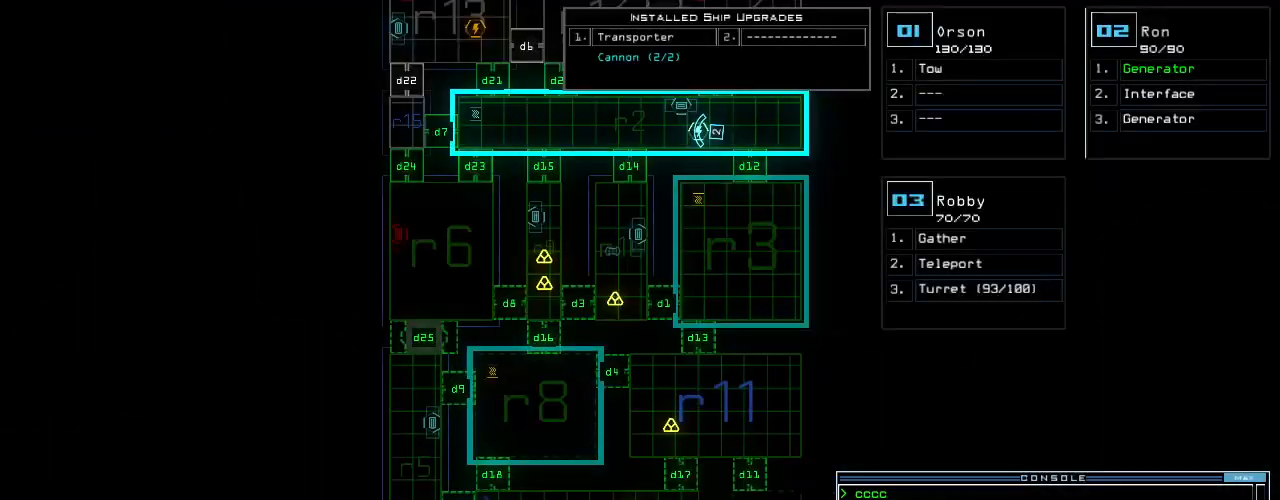
{"keys": []}
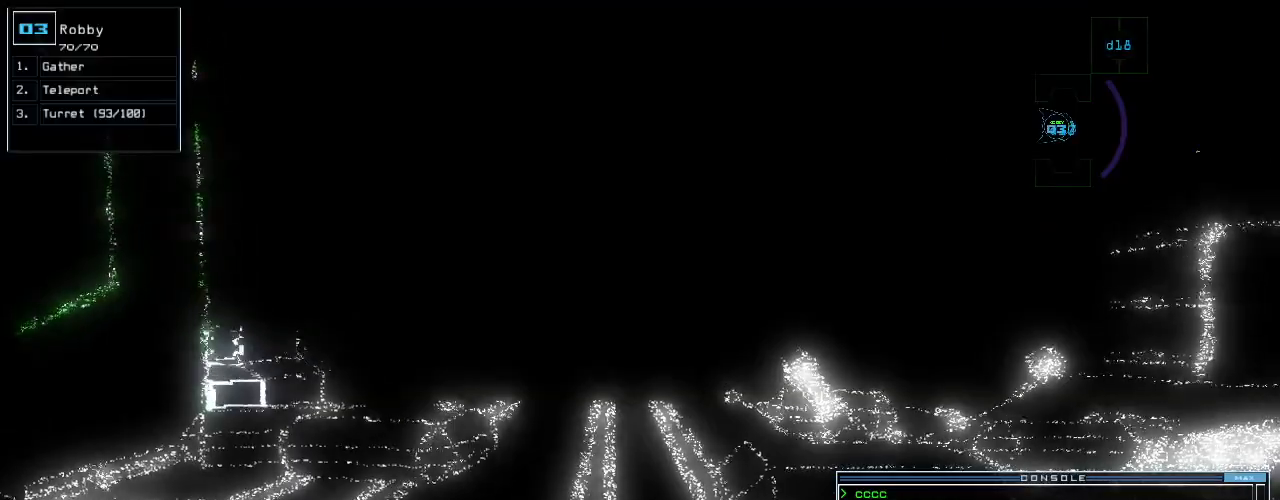
{"keys": [], "events": [[280, "up", "down"], [340, "up", "up"]]}
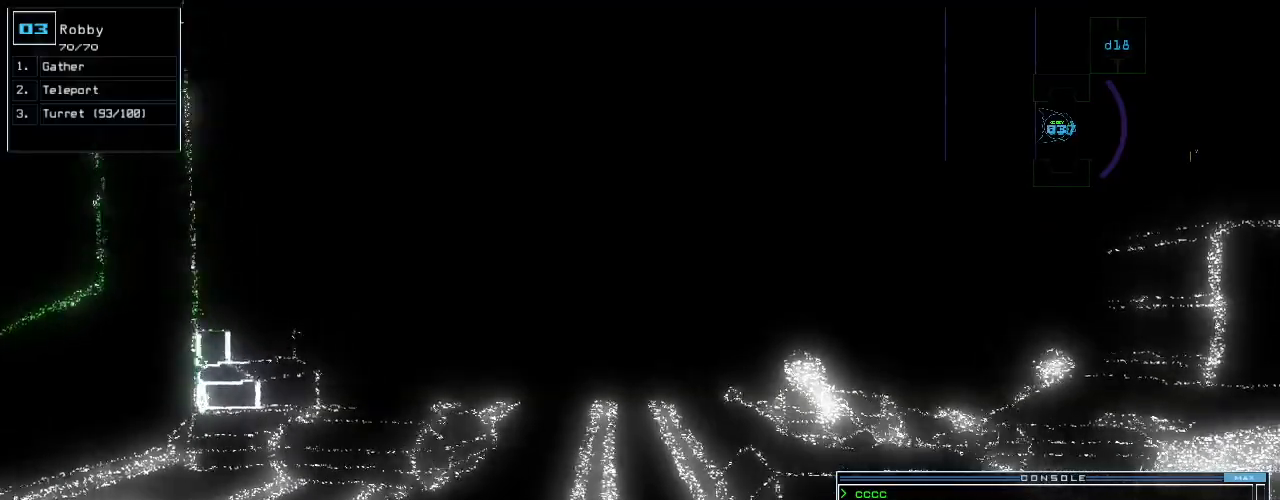
{"keys": ["up"], "events": [[160, "up", "down"], [200, "up", "up"], [500, "up", "down"]]}
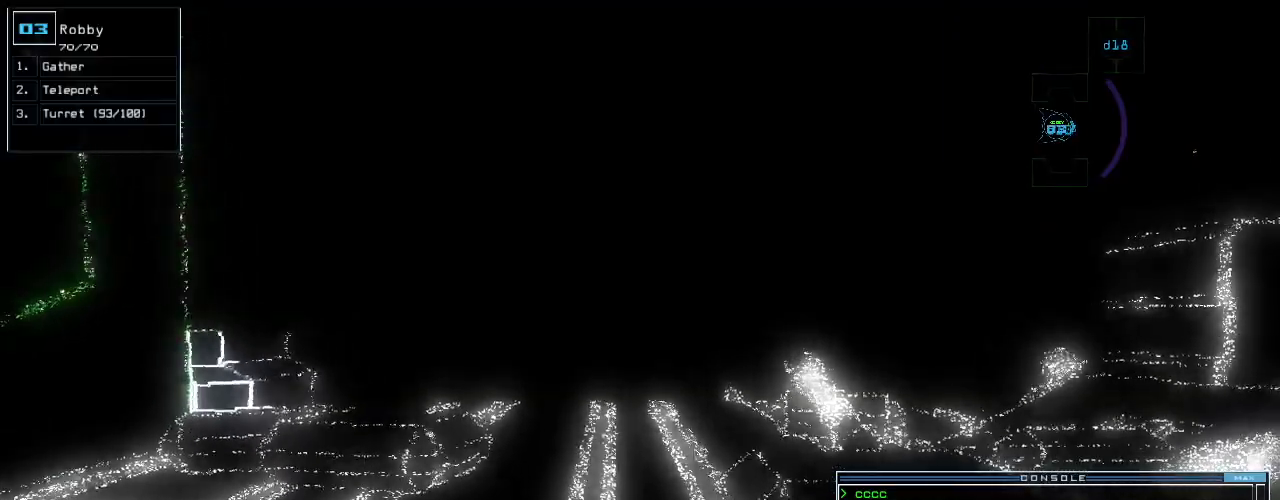
{"keys": [], "events": [[80, "up", "up"], [300, "space", "down"], [360, "space", "up"]]}
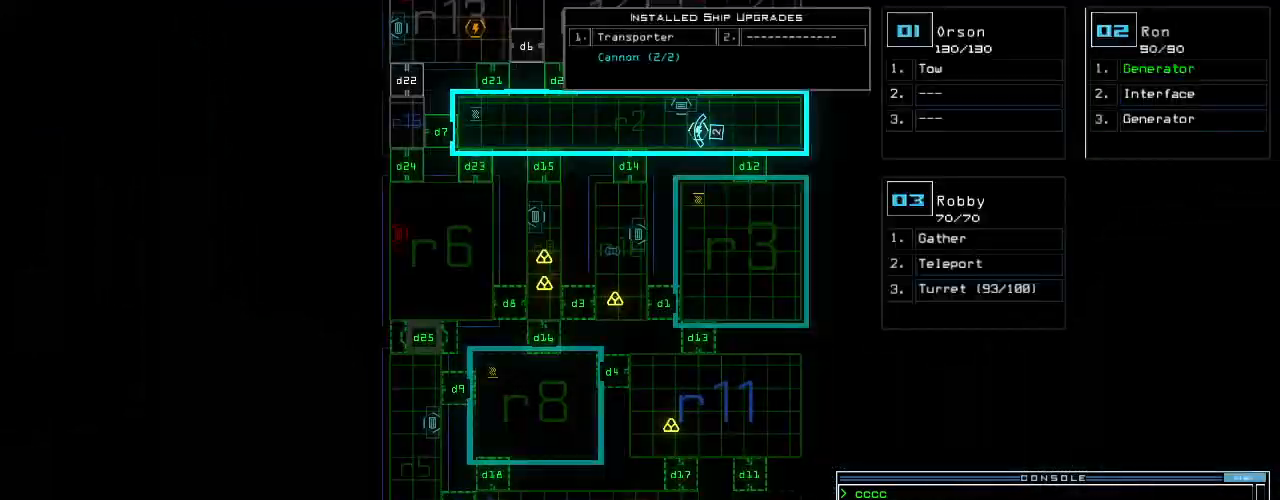
{"keys": ["right", "up"], "events": [[380, "space", "down"], [420, "up", "down"], [460, "space", "up"], [500, "right", "down"]]}
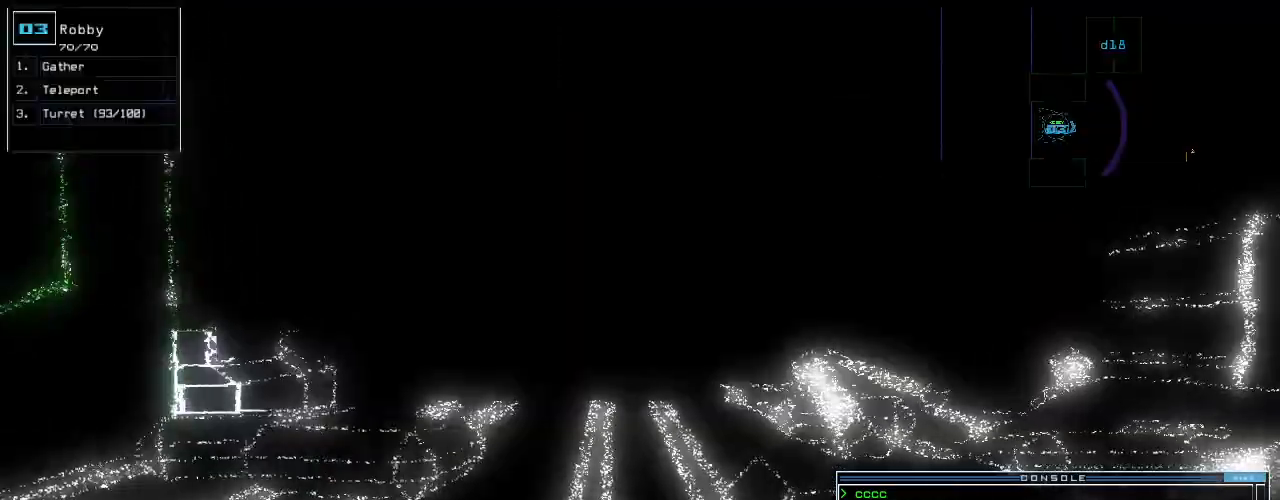
{"keys": ["up"], "events": [[100, "right", "up"]]}
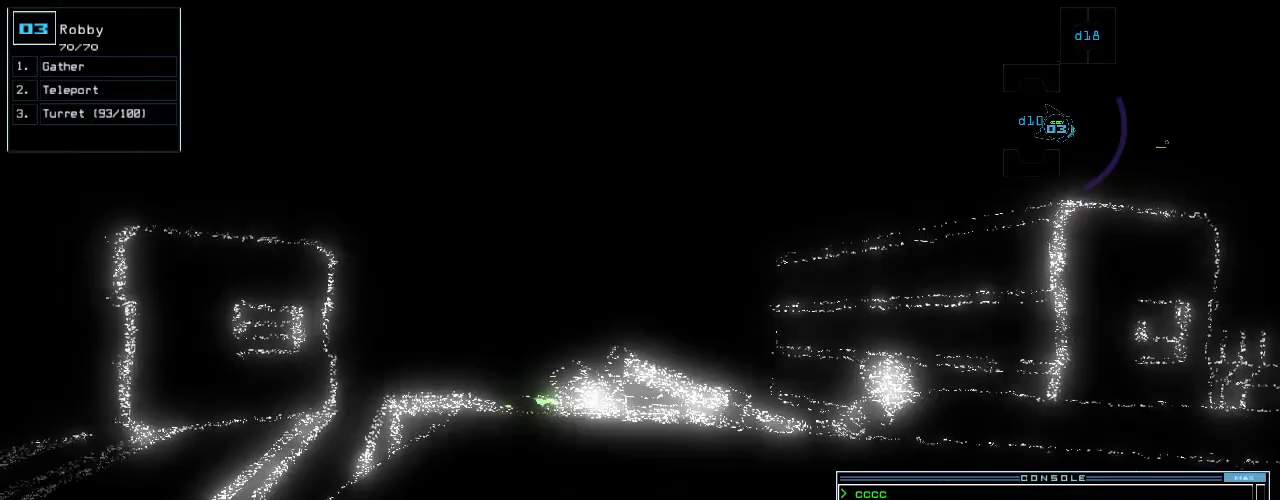
{"keys": ["up"]}
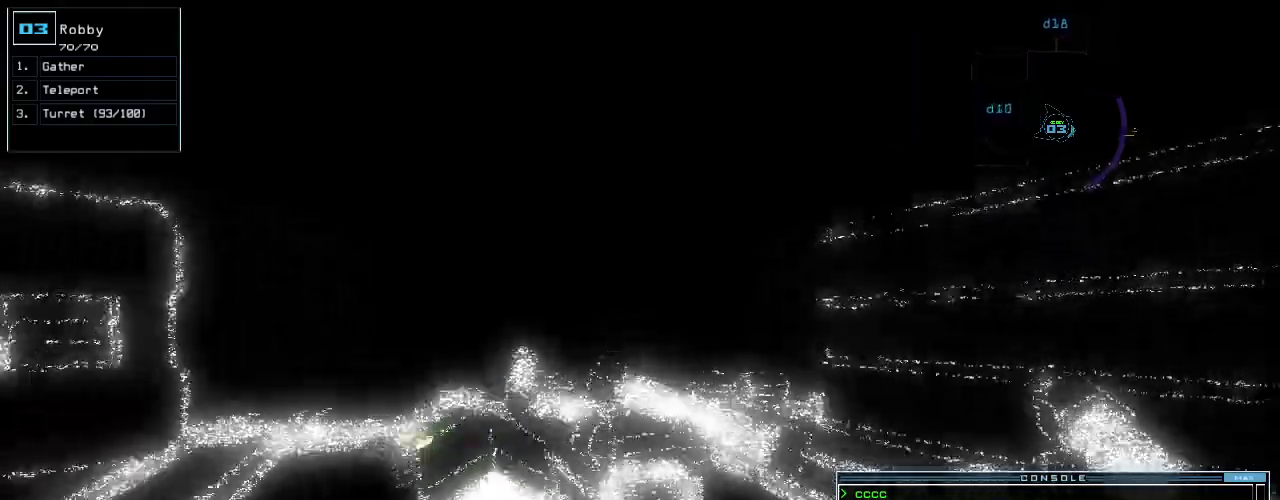
{"keys": ["left", "up"]}
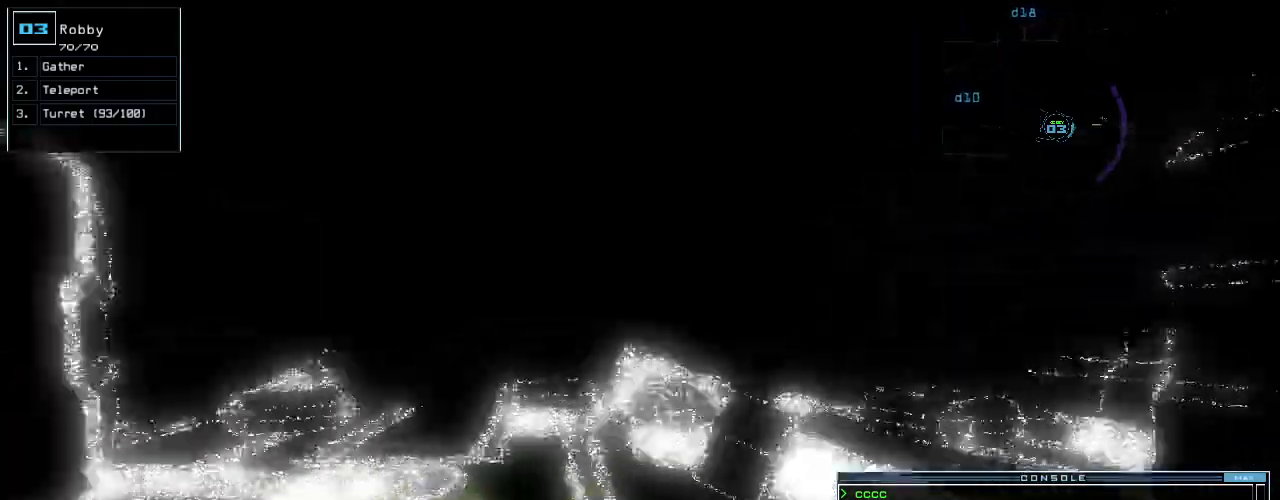
{"keys": ["return", "up"]}
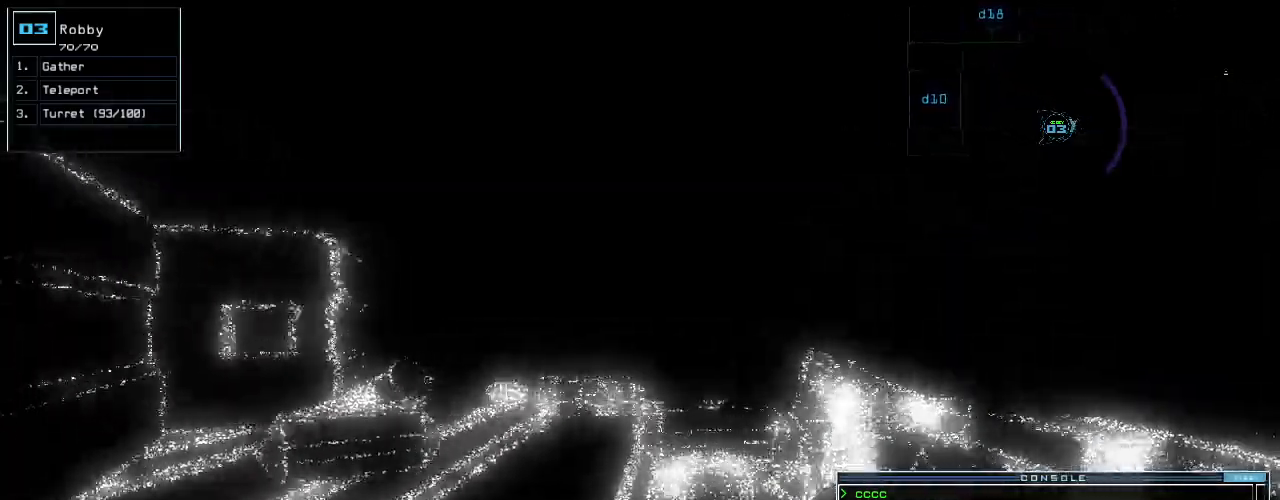
{"keys": ["up"], "events": [[80, "return", "up"], [300, "right", "down"], [360, "right", "up"]]}
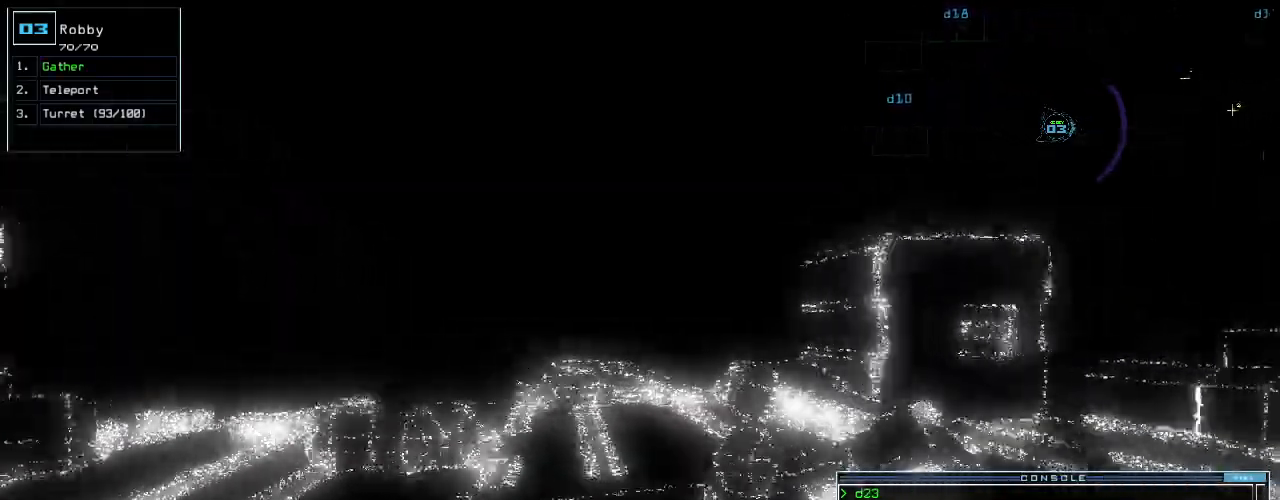
{"keys": ["up"], "events": [[140, "left", "down"], [220, "left", "up"]]}
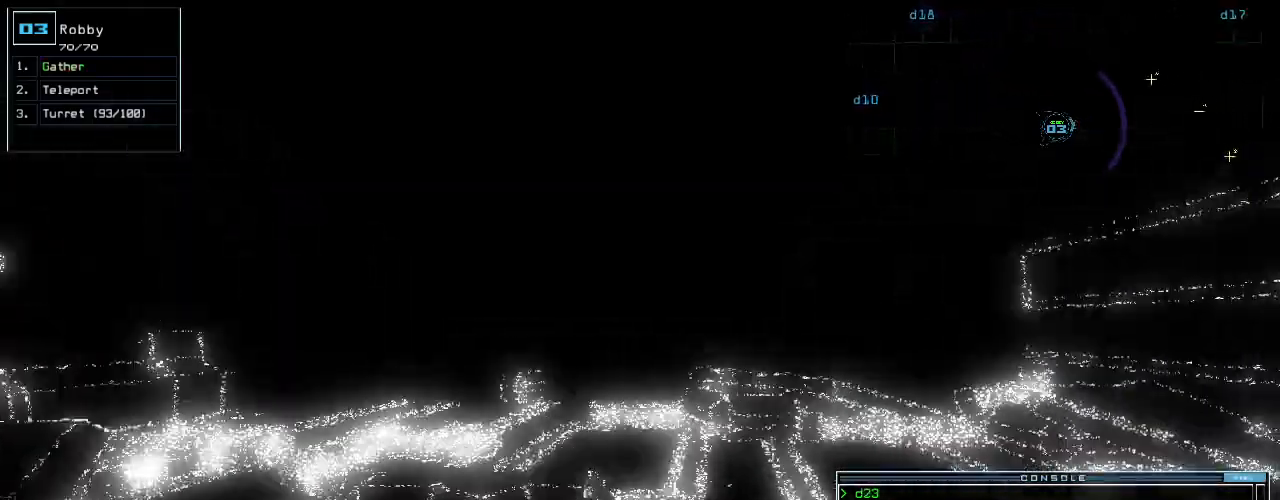
{"keys": ["up"], "events": [[160, "left", "down"], [280, "left", "up"]]}
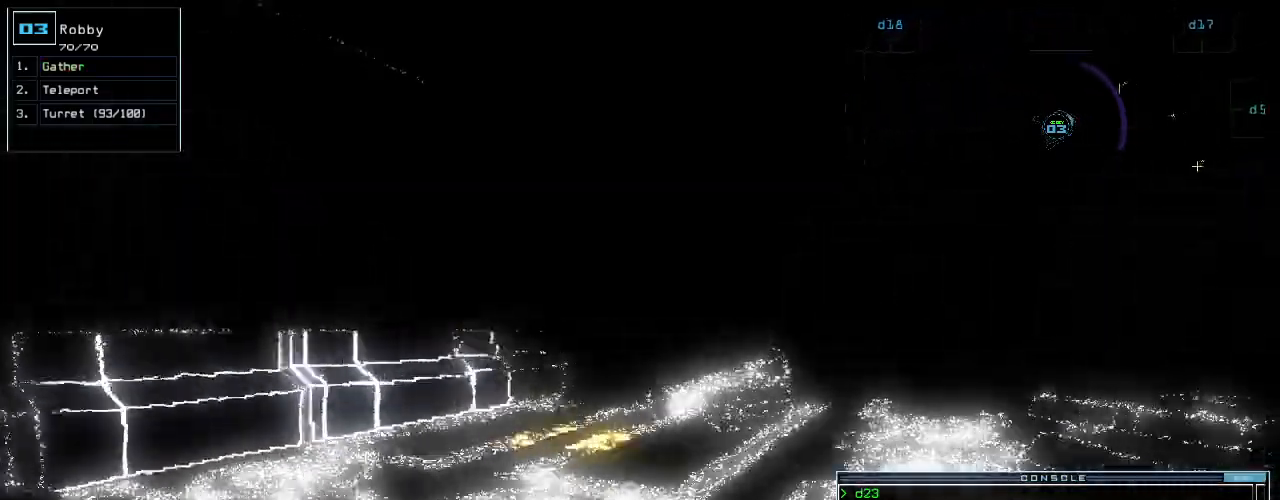
{"keys": ["up"]}
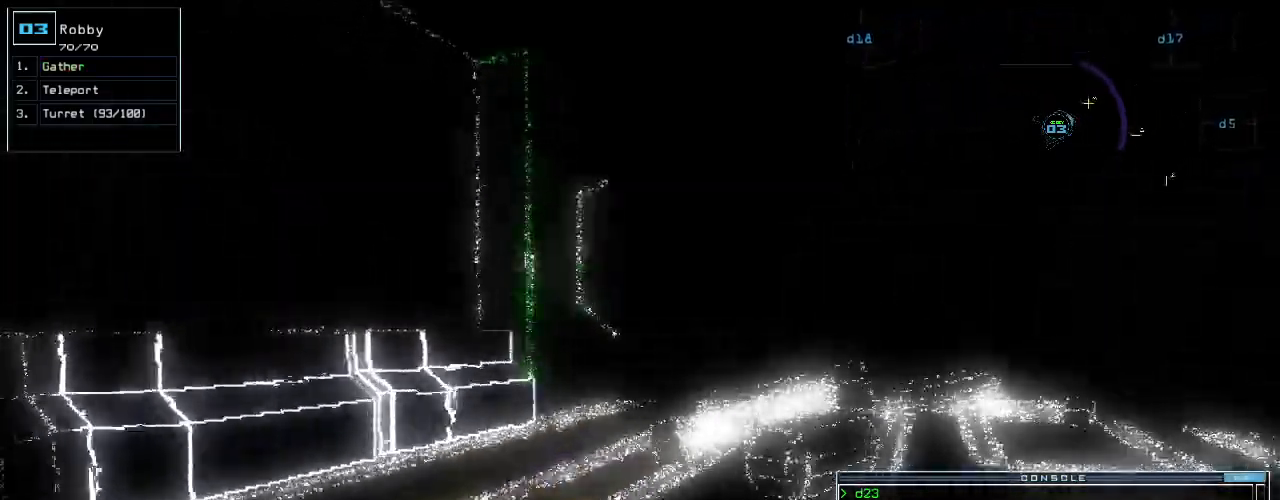
{"keys": ["g", "right"], "events": [[40, "left", "down"], [100, "left", "up"], [340, "right", "down"], [460, "g", "down"], [480, "up", "up"]]}
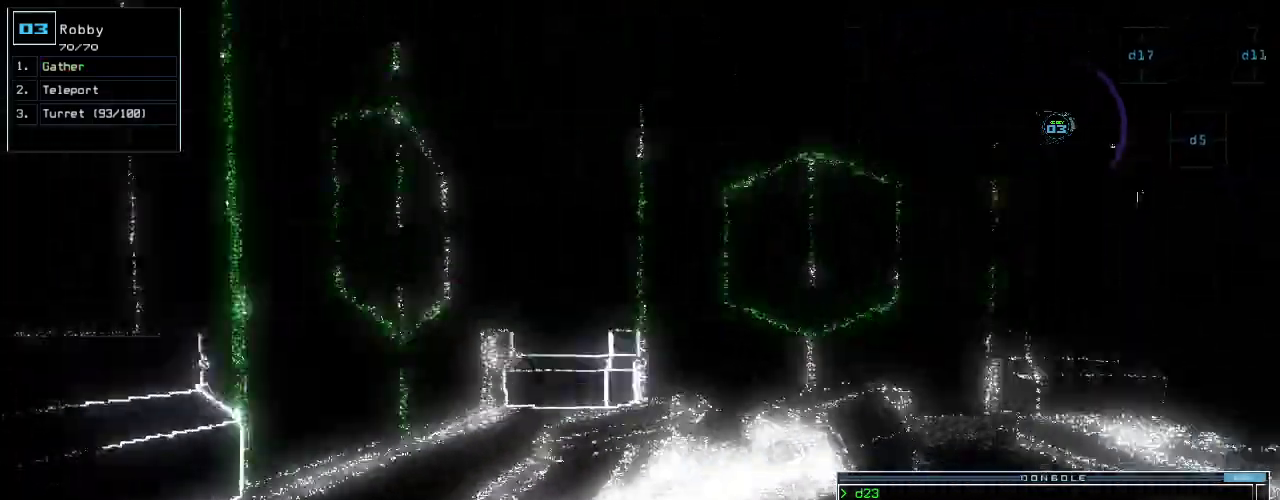
{"keys": ["up"]}
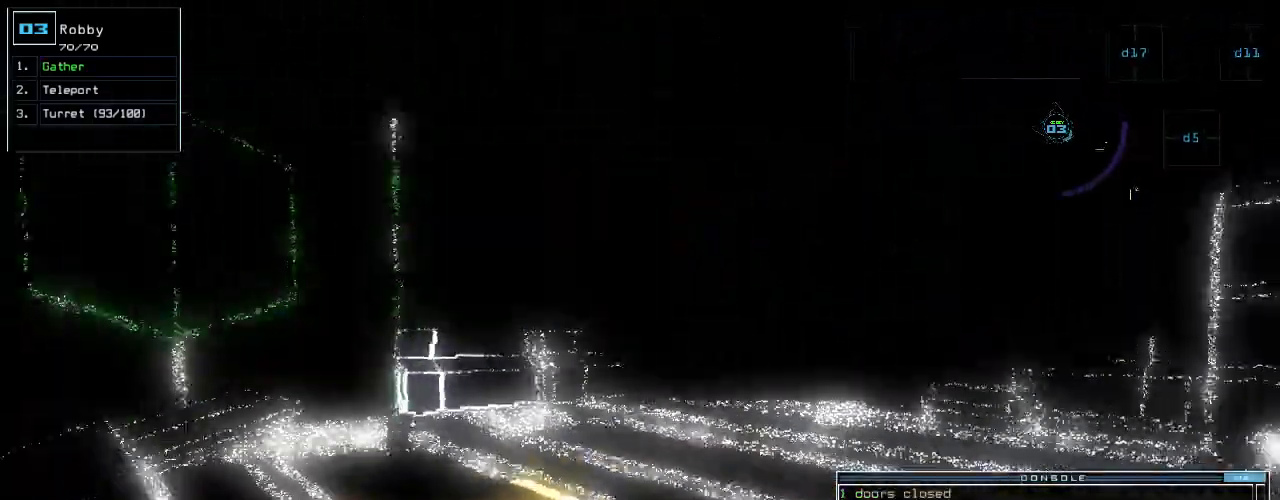
{"keys": ["g", "up"], "events": [[100, "left", "down"], [160, "left", "up"], [480, "g", "down"]]}